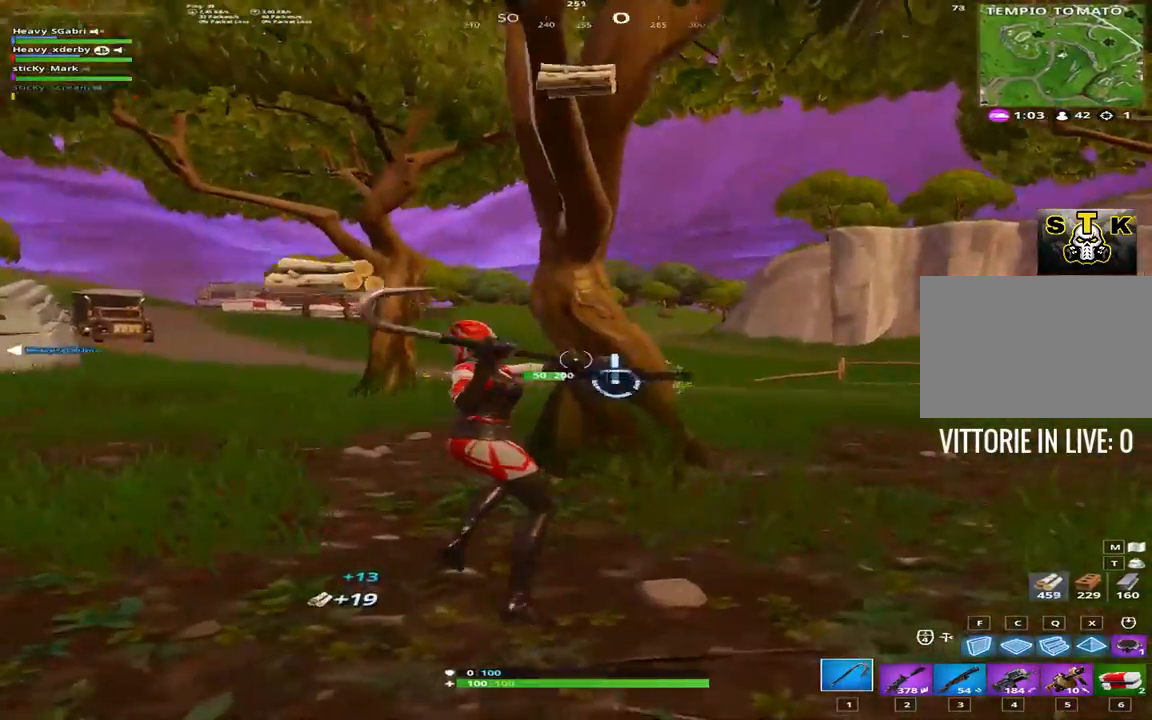
Gameplay with keyboard; each line is a JSON object with the keys held at the frame after it. "events" lists presses ("down") and releases ("up") of "1", "2", "3", "4", "5", "6", "7", "8", "9", "a", "alt", "b", "c", "caps_lock", "ctrl", "d", "e", "f", "g", "h", "i", "j", "k", "m", "n", "q", "r", "s", "shift", "space", "super", "t", "tab", "tilde", "u", "v", "w", "x", "y" and "z" between this image and that frame as [ms after this image, input, new state], when the widget could be followed in between. No other keys are recorded. Mouse input is not recorded.
{"keys": ["1", "shift", "w"], "events": [[400, "a", "up"], [483, "1", "down"]]}
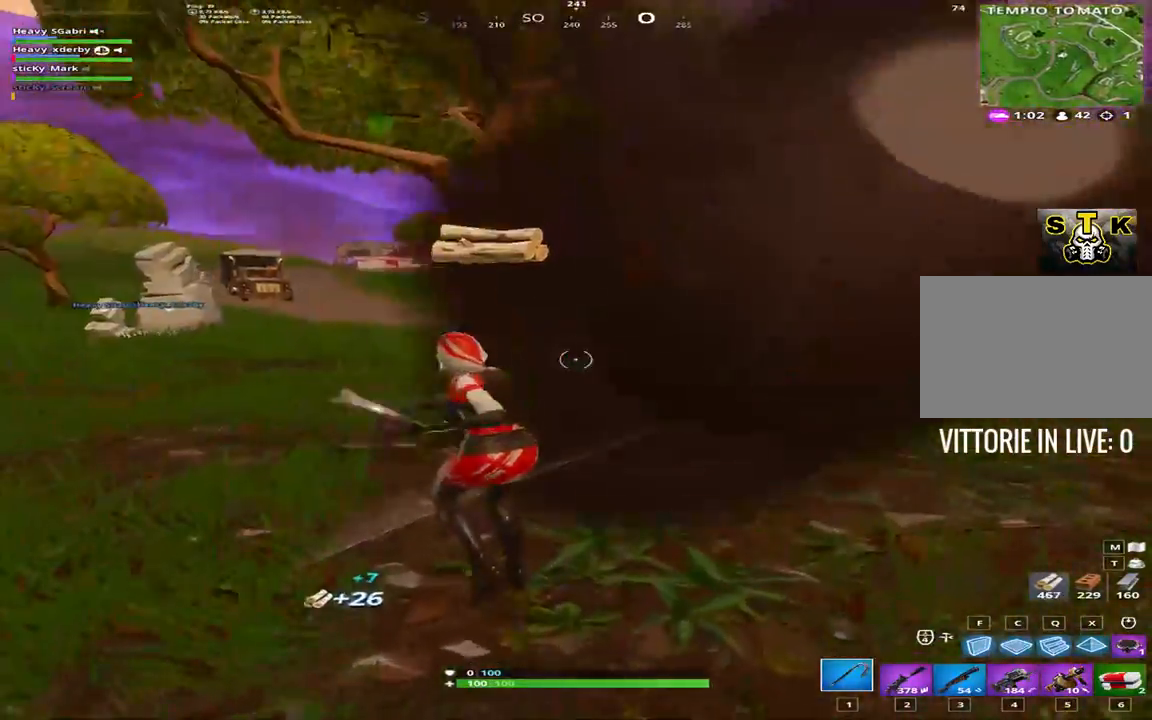
{"keys": ["shift", "w"], "events": [[133, "1", "up"], [233, "2", "down"], [317, "2", "up"], [417, "1", "down"], [500, "1", "up"]]}
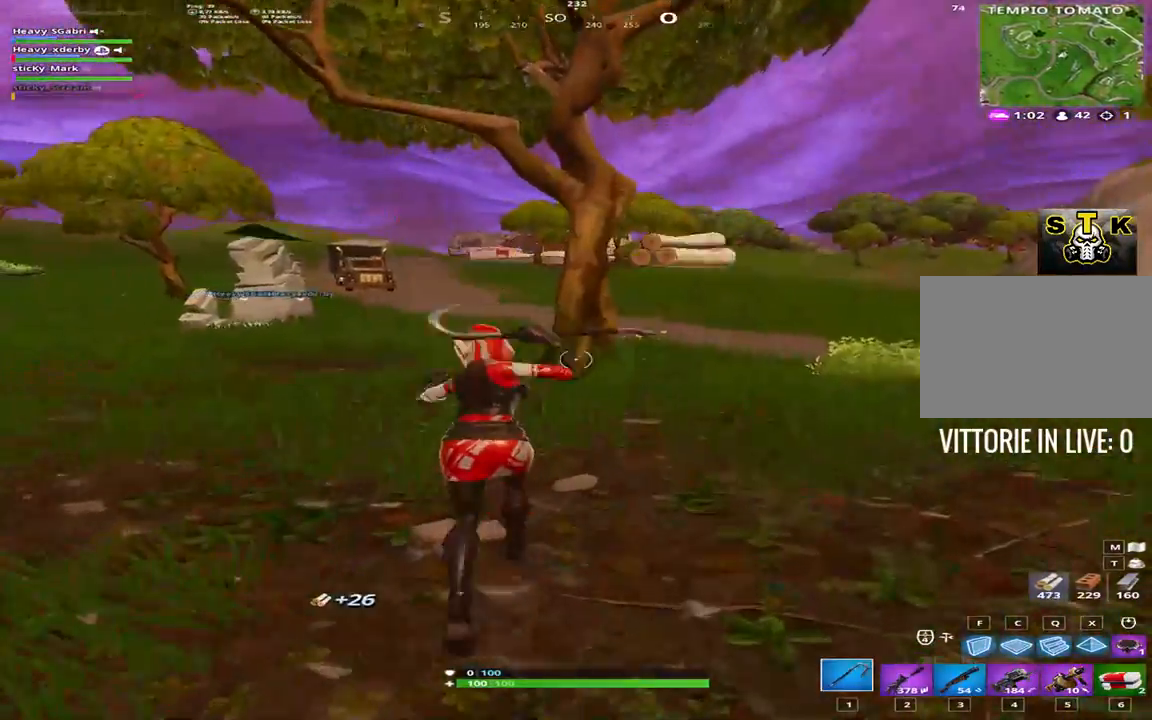
{"keys": ["shift", "w"], "events": []}
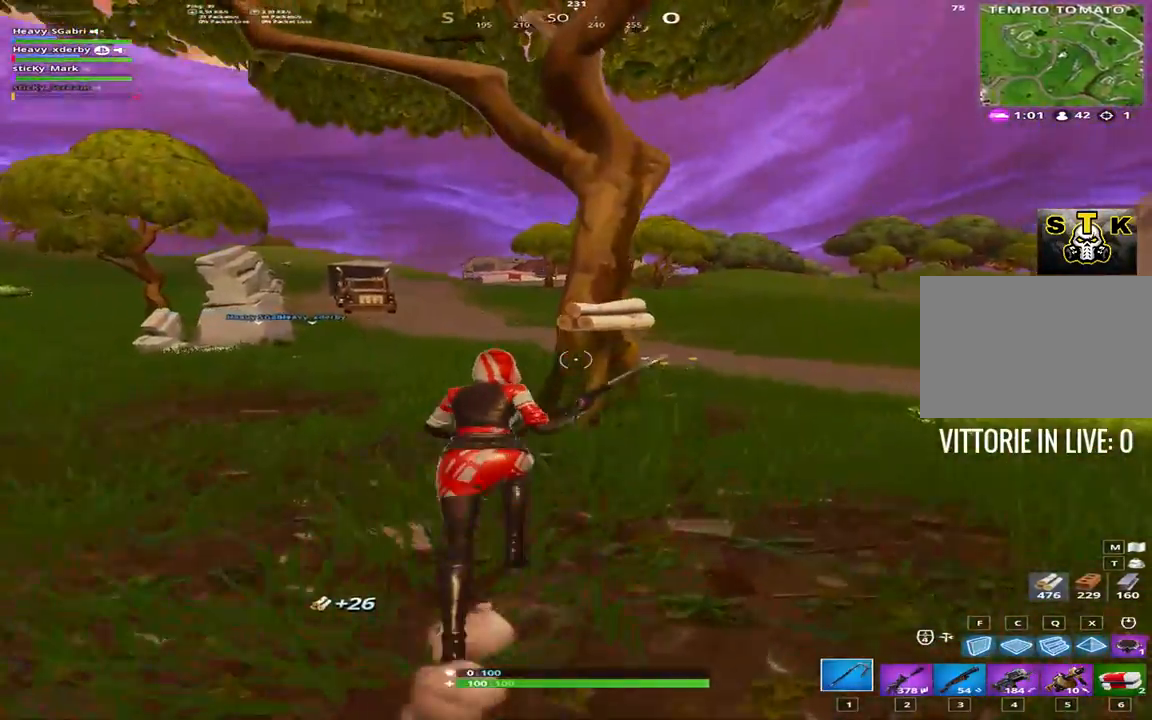
{"keys": ["a", "shift"], "events": [[250, "a", "down"], [350, "w", "up"]]}
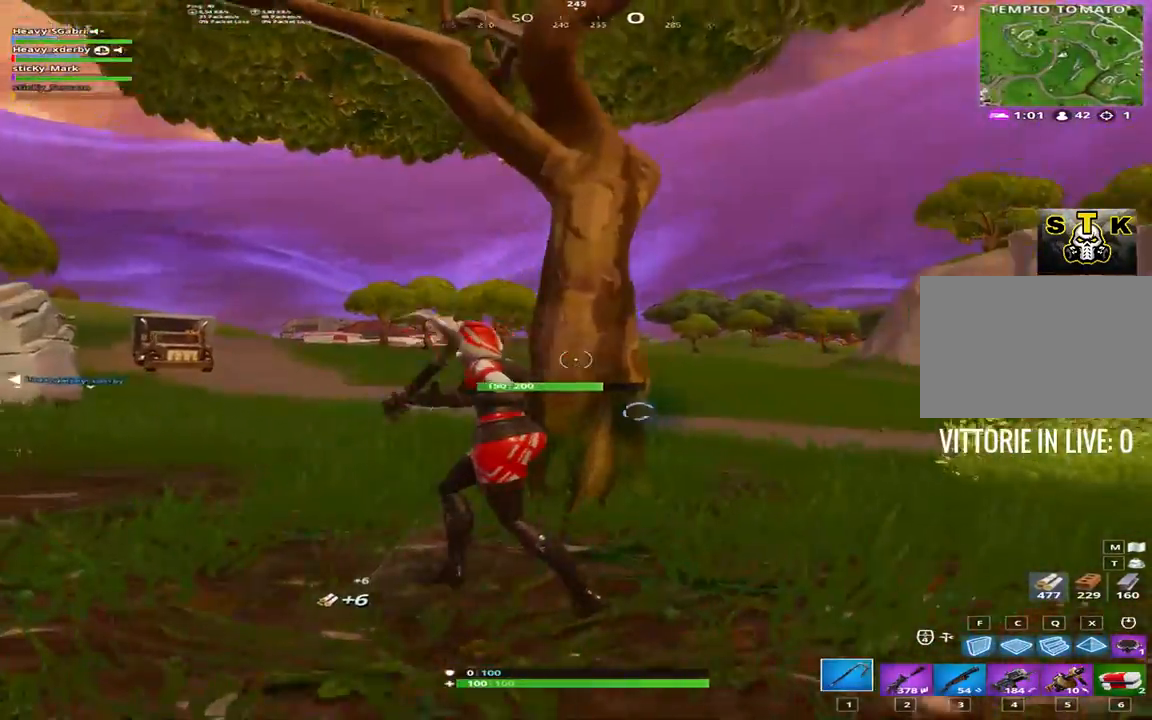
{"keys": ["a", "shift"], "events": [[83, "a", "up"], [83, "d", "down"], [417, "a", "down"], [467, "d", "up"]]}
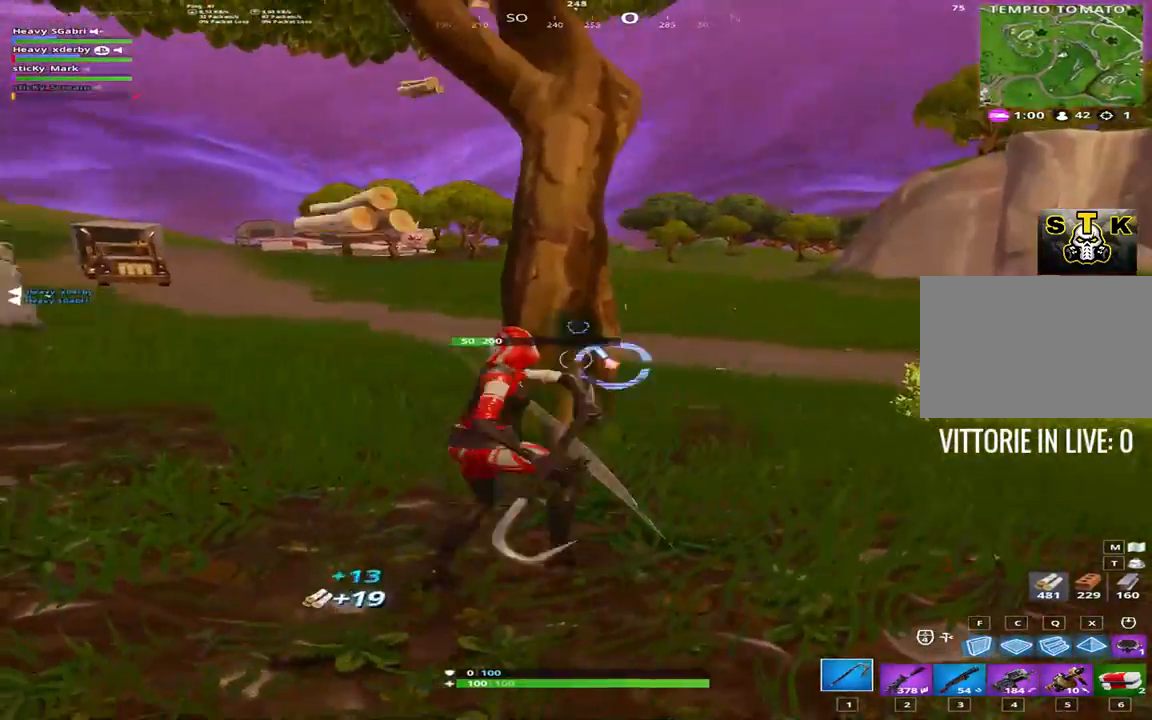
{"keys": ["2", "a", "shift", "w"], "events": [[467, "2", "down"], [467, "w", "down"]]}
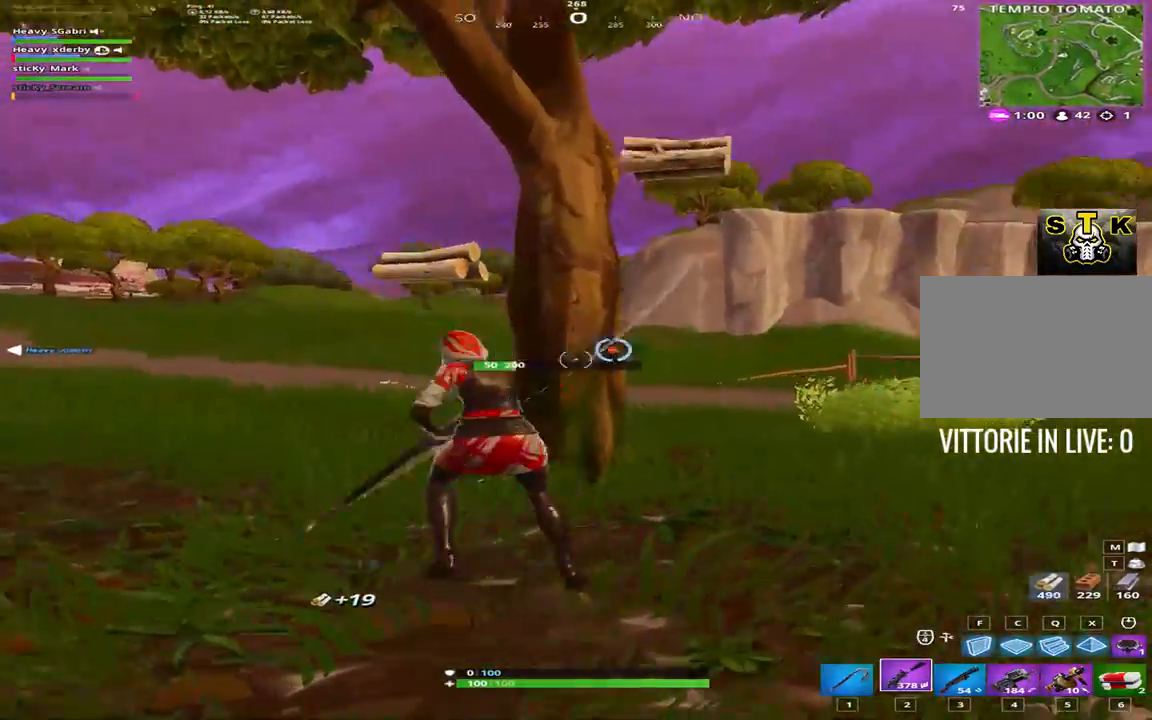
{"keys": ["shift", "w"], "events": [[67, "2", "up"], [67, "a", "up"], [150, "1", "down"], [283, "1", "up"]]}
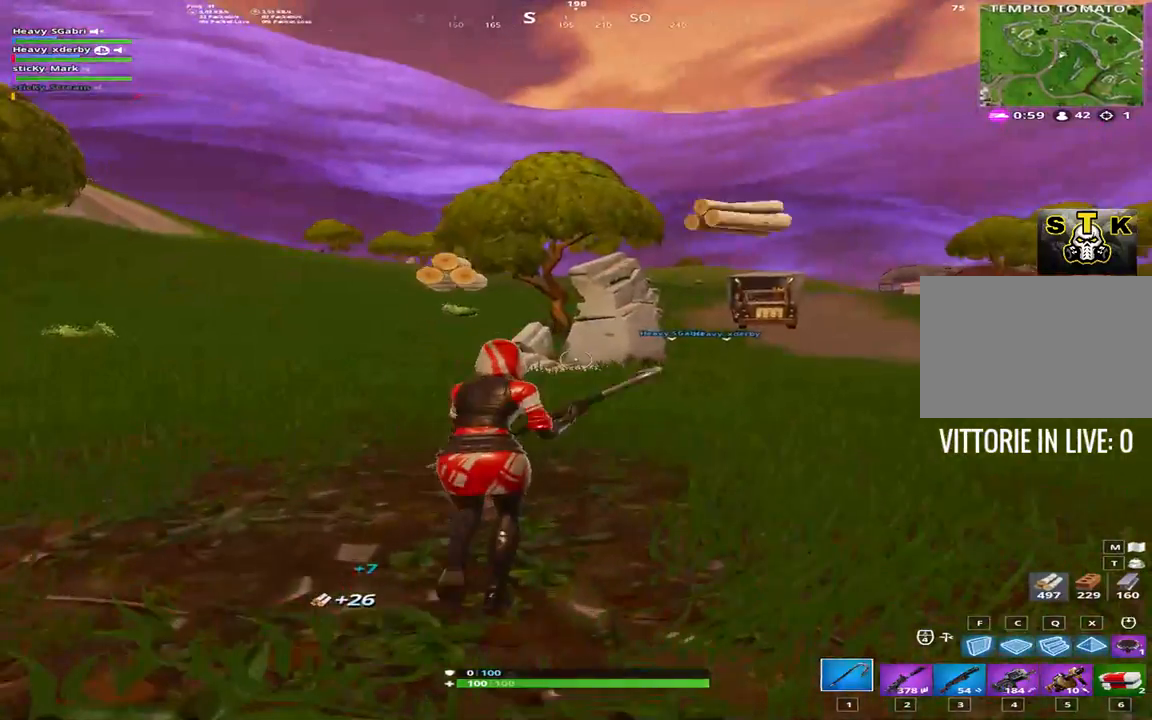
{"keys": ["d", "shift", "w"], "events": [[500, "d", "down"]]}
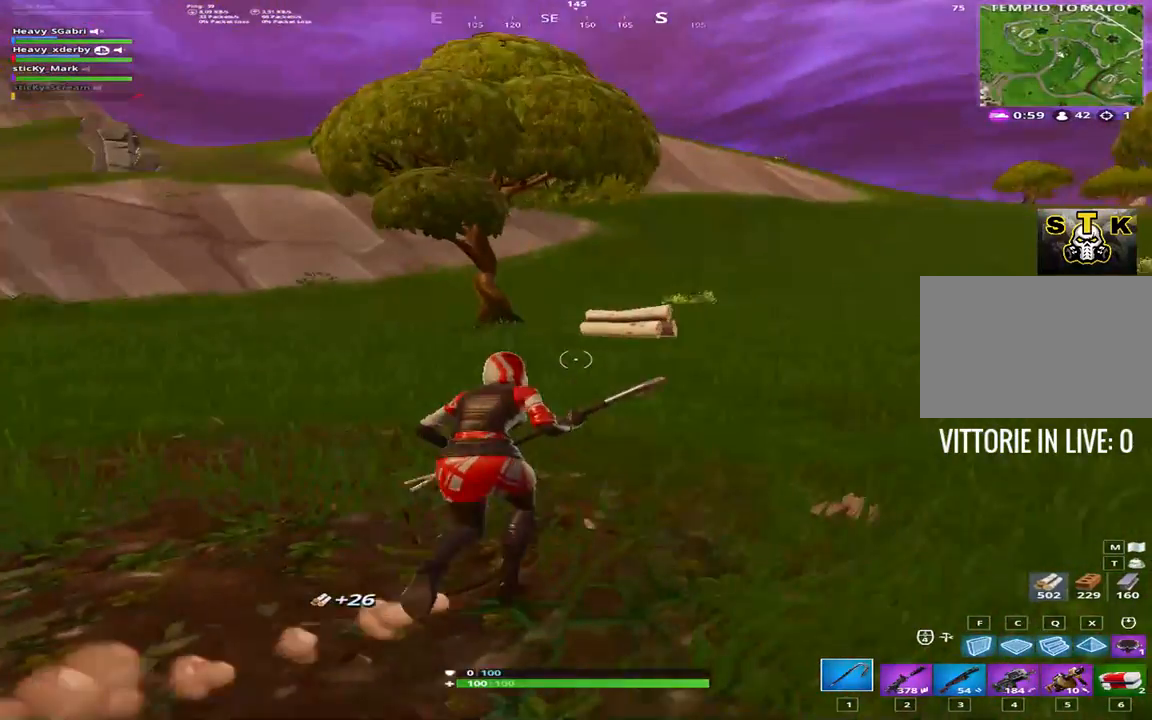
{"keys": ["a", "shift", "w"], "events": [[100, "space", "down"], [233, "space", "up"], [333, "d", "up"], [483, "a", "down"]]}
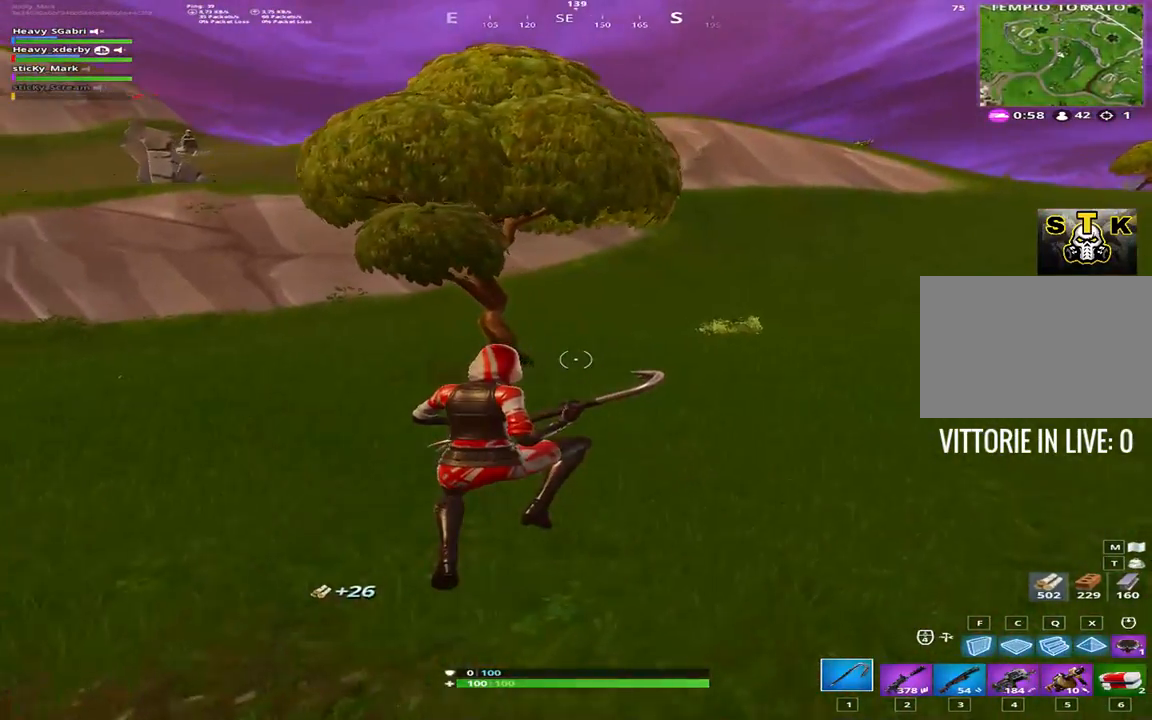
{"keys": ["a", "shift", "w"], "events": []}
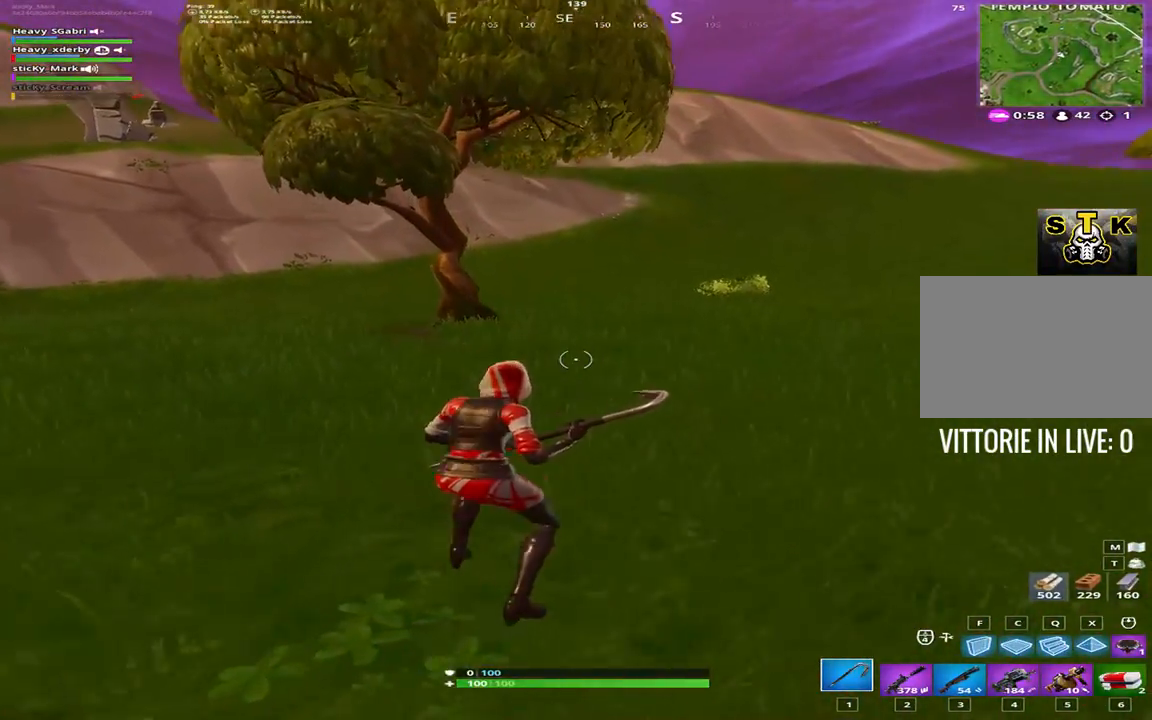
{"keys": ["a", "shift", "w"], "events": []}
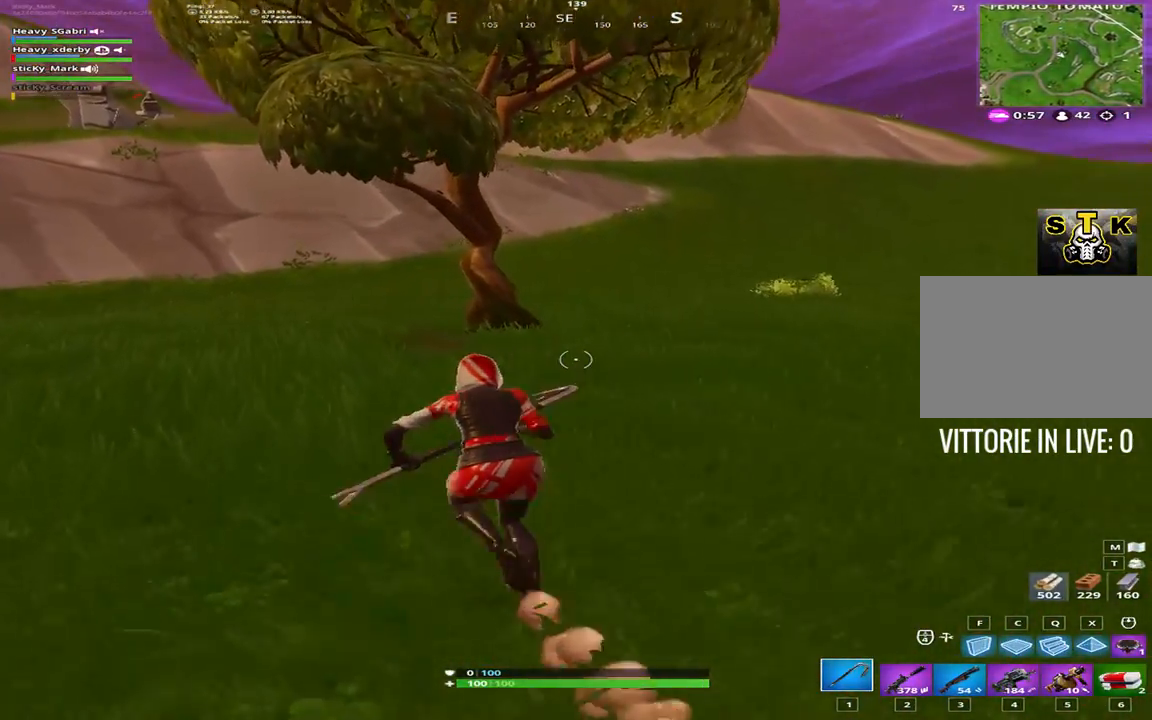
{"keys": ["a", "shift", "w"], "events": [[150, "a", "up"], [333, "space", "down"], [383, "a", "down"], [467, "space", "up"]]}
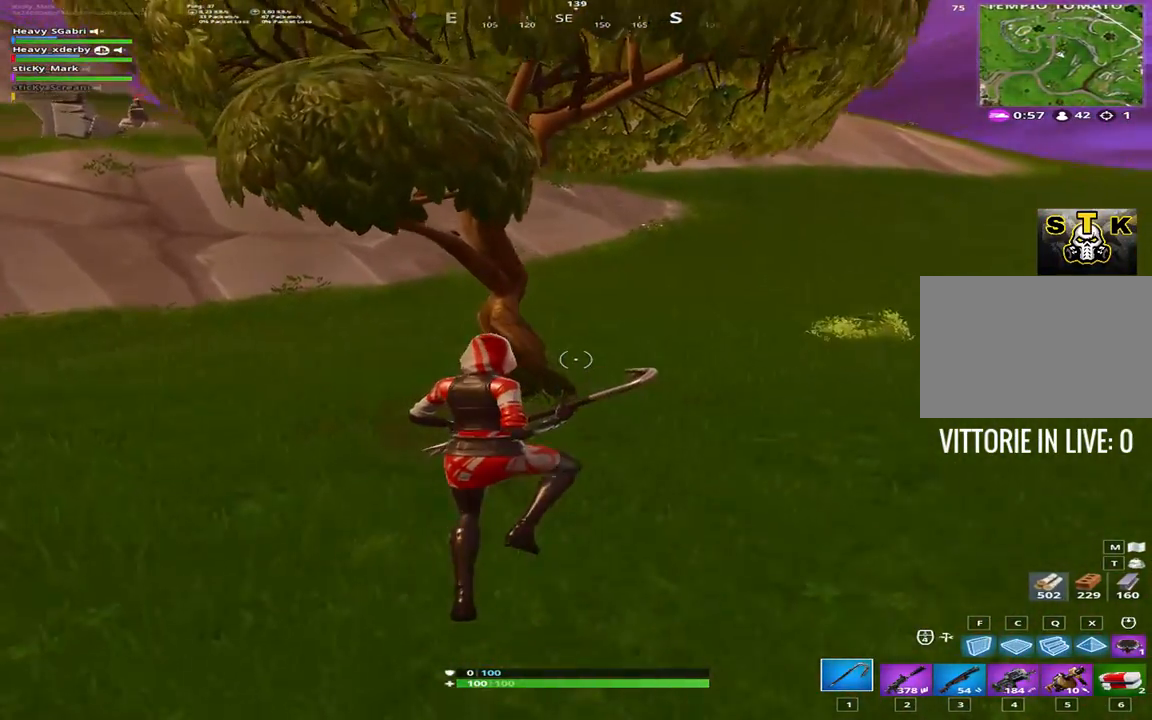
{"keys": ["a", "shift", "w"], "events": []}
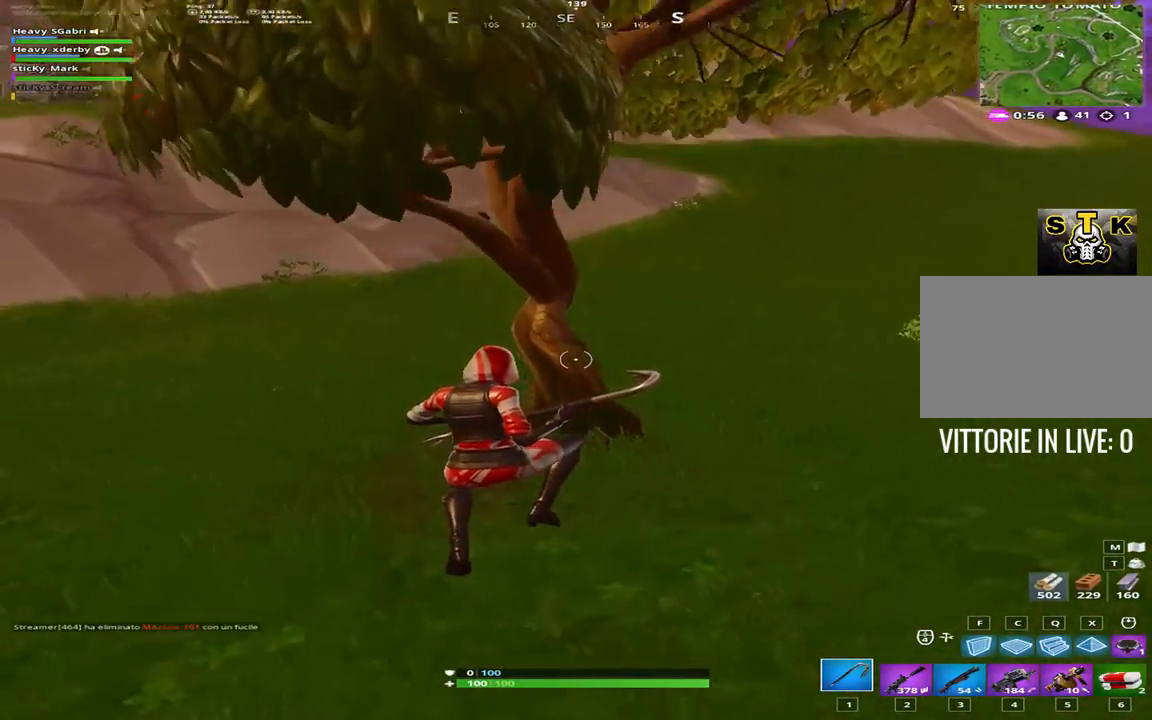
{"keys": ["a", "shift", "w"], "events": []}
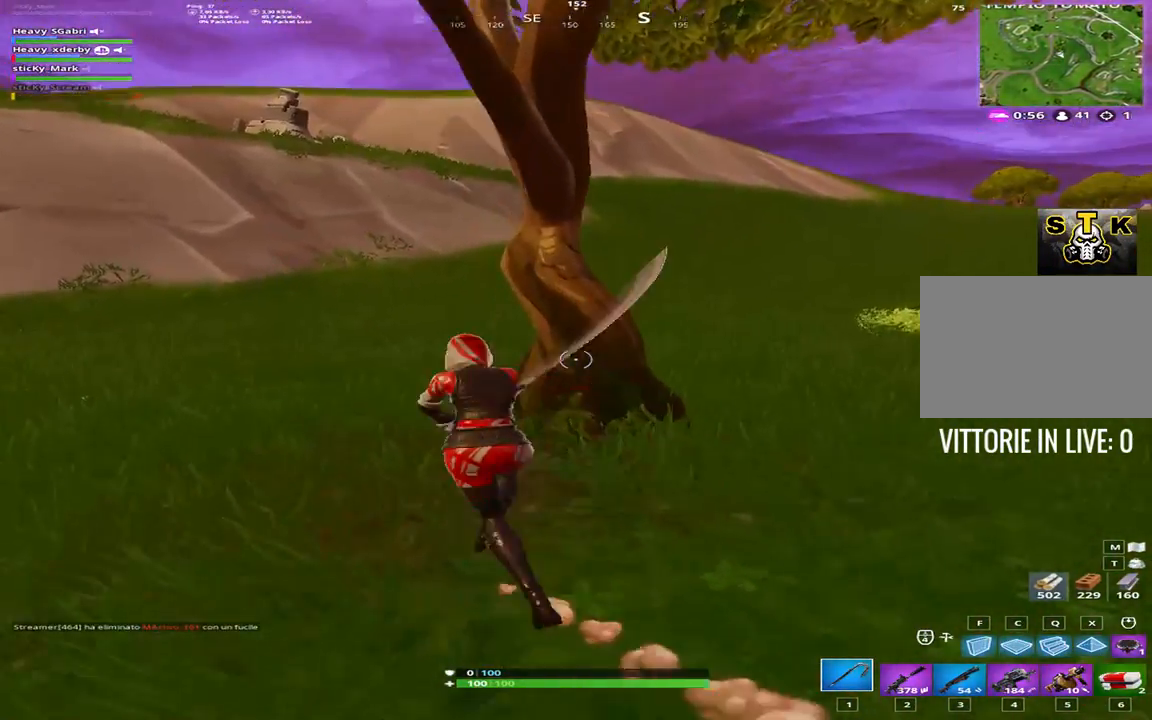
{"keys": ["a", "shift", "w"], "events": []}
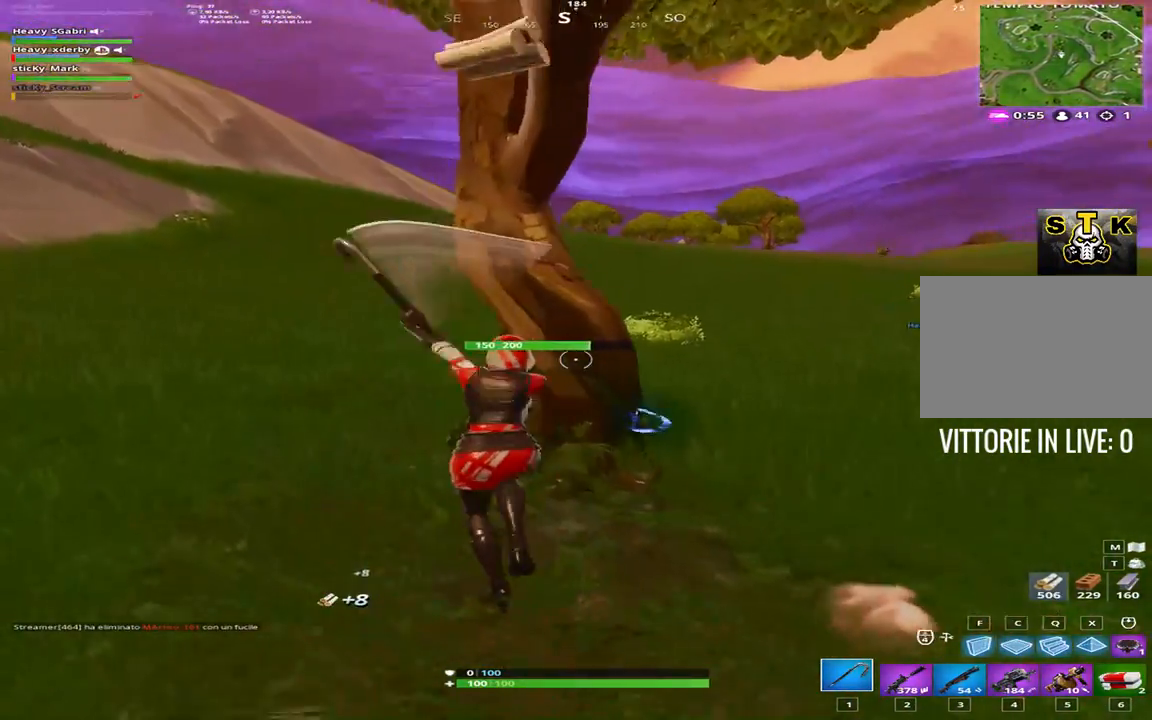
{"keys": ["d", "s", "shift"], "events": [[233, "a", "up"], [233, "d", "down"], [300, "w", "up"], [483, "s", "down"]]}
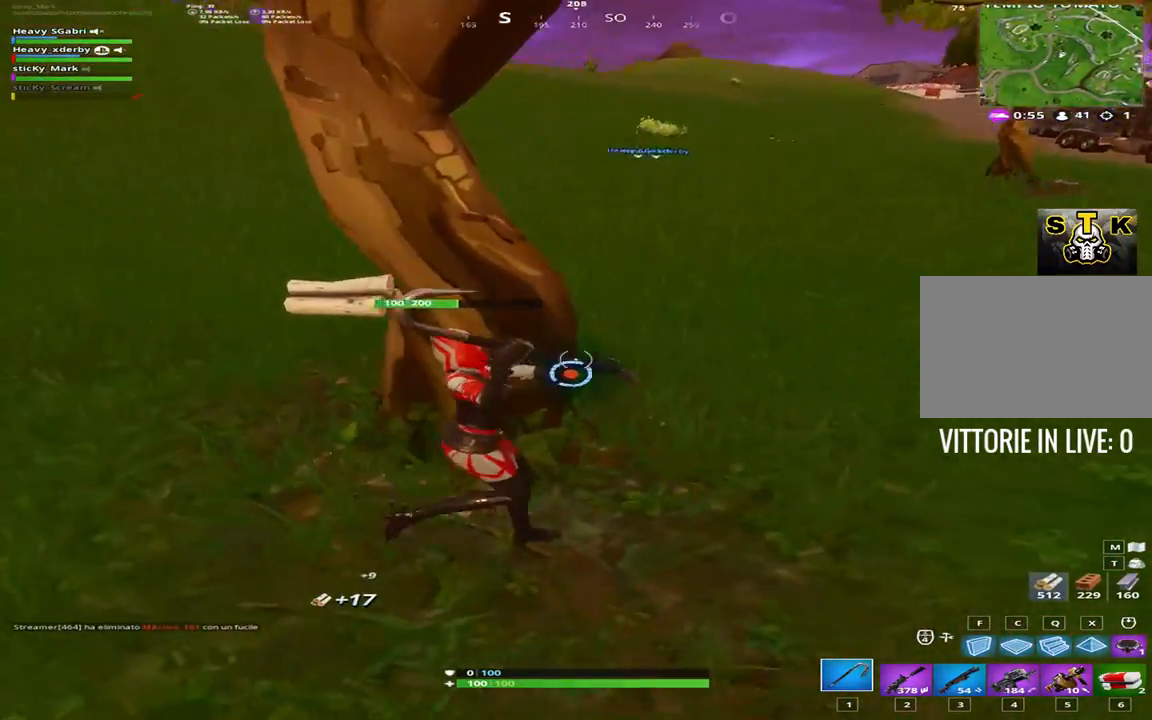
{"keys": ["d", "shift"], "events": [[267, "s", "up"], [367, "2", "down"], [467, "2", "up"]]}
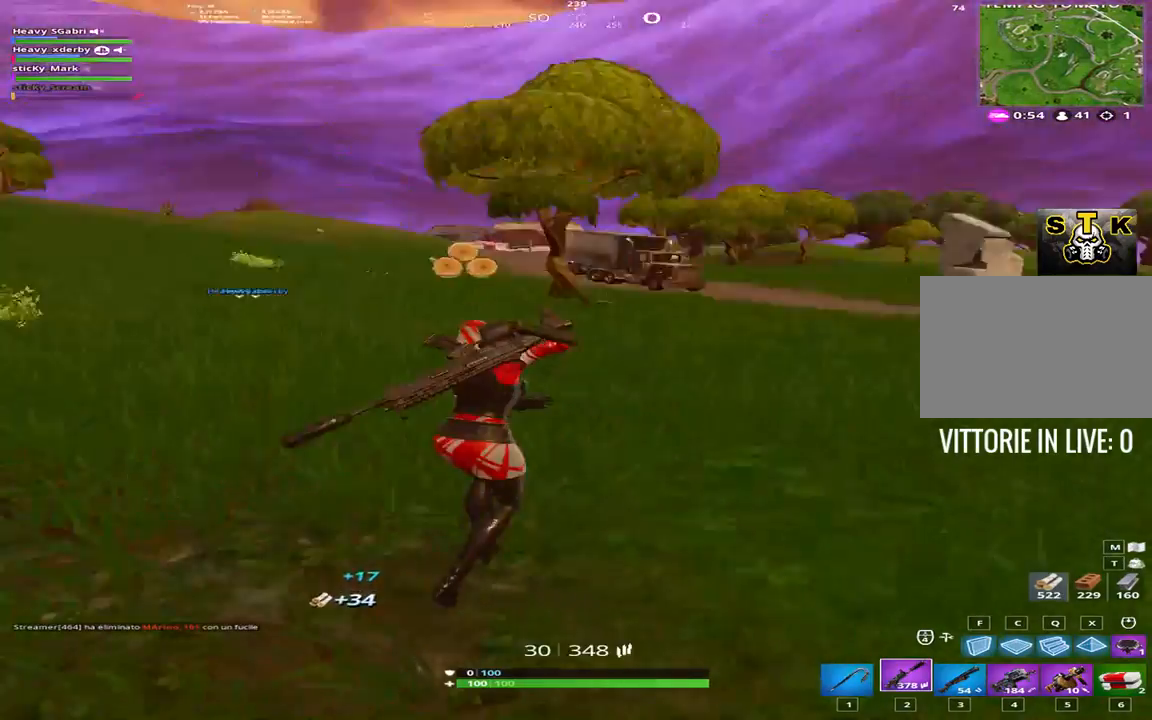
{"keys": ["1", "d", "shift", "w"], "events": [[67, "w", "down"], [433, "1", "down"]]}
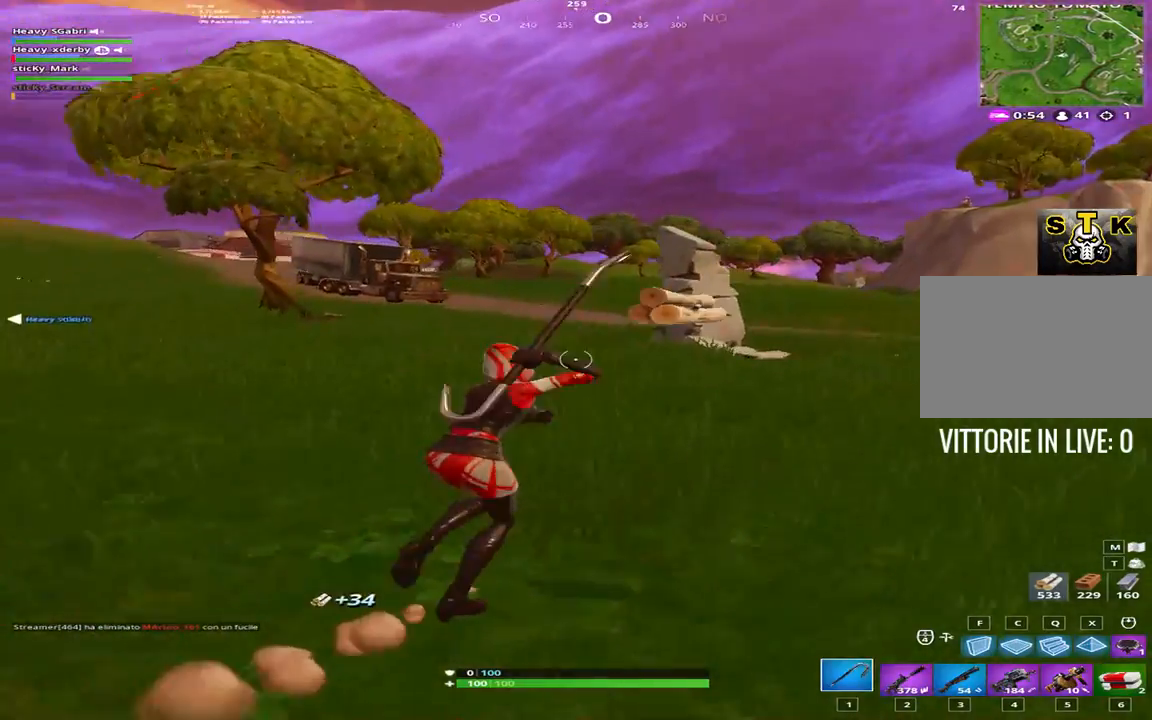
{"keys": ["d", "shift", "w"], "events": [[17, "1", "up"], [117, "space", "down"], [350, "space", "up"]]}
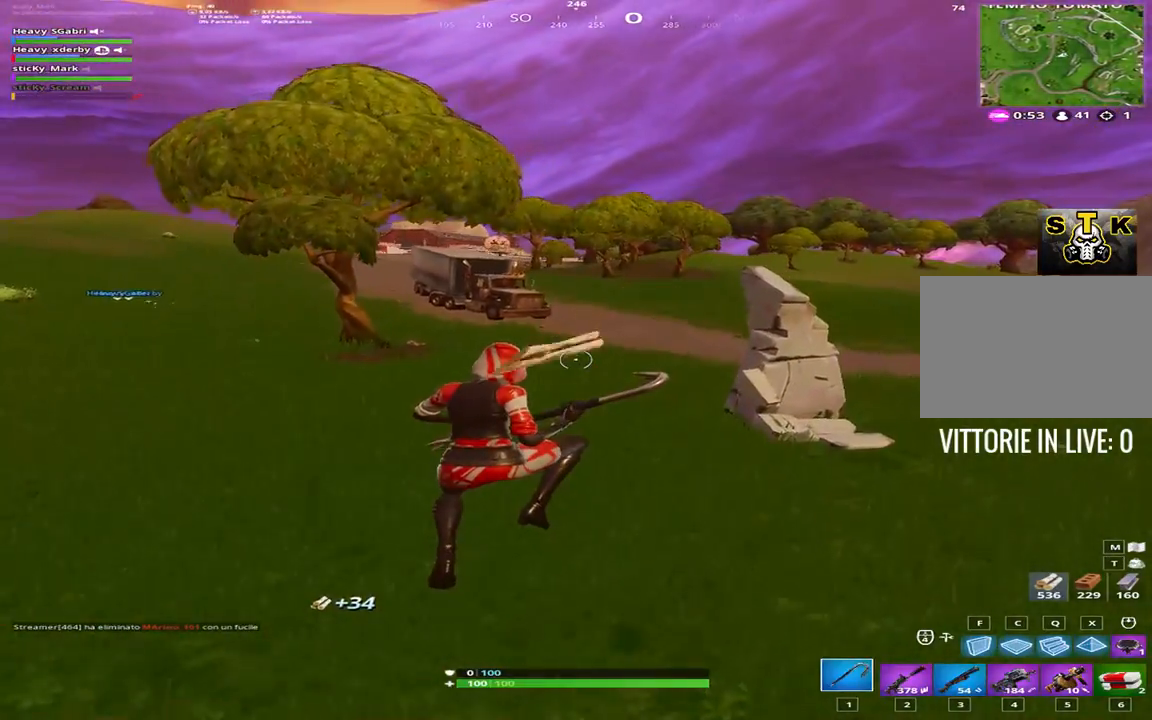
{"keys": ["shift", "w"], "events": [[467, "d", "up"]]}
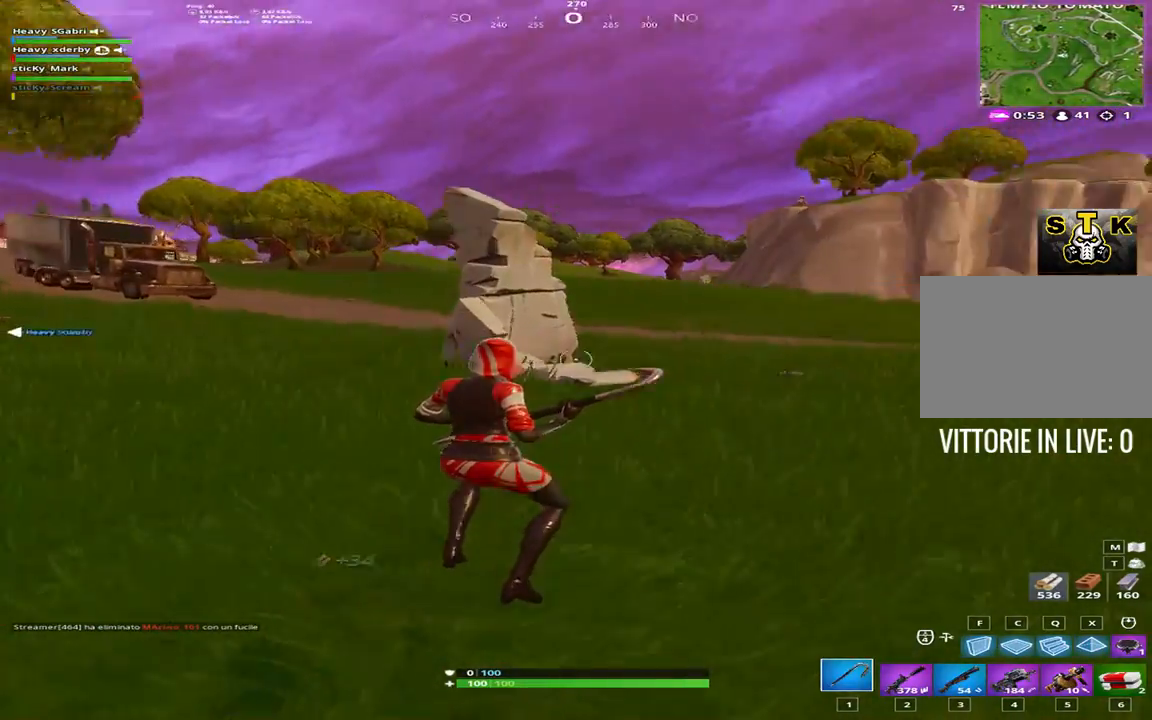
{"keys": ["shift", "w"], "events": [[333, "d", "down"], [383, "d", "up"]]}
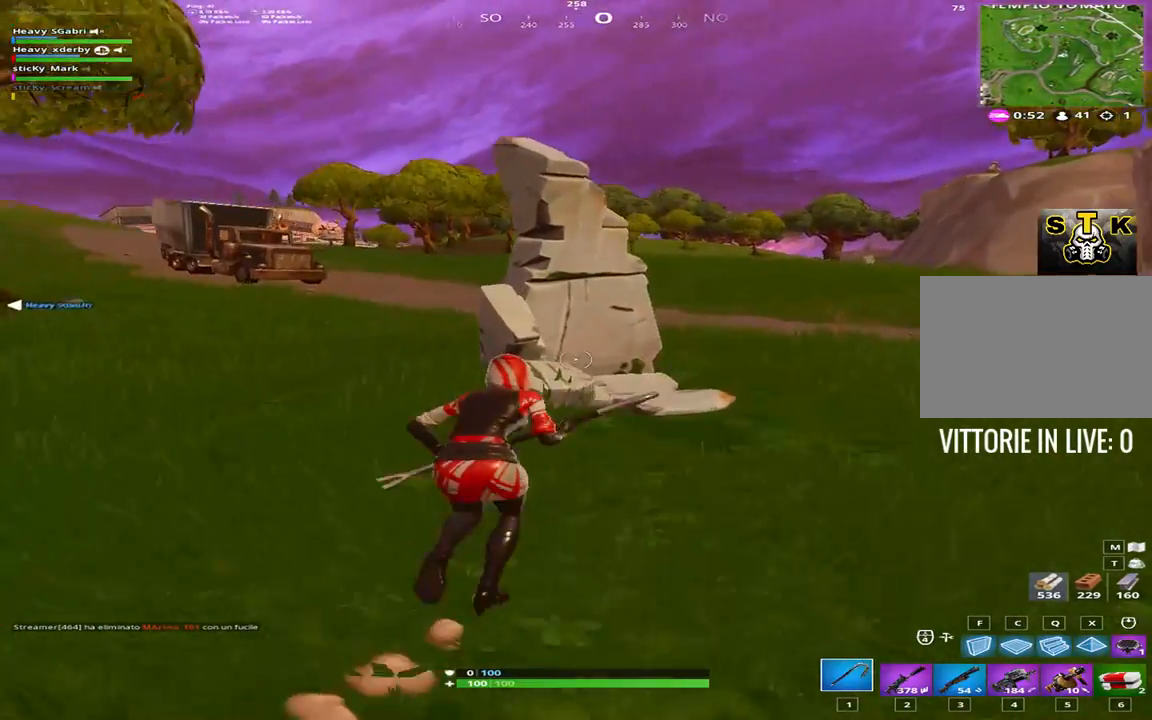
{"keys": ["a", "shift"], "events": [[300, "a", "down"], [450, "w", "up"]]}
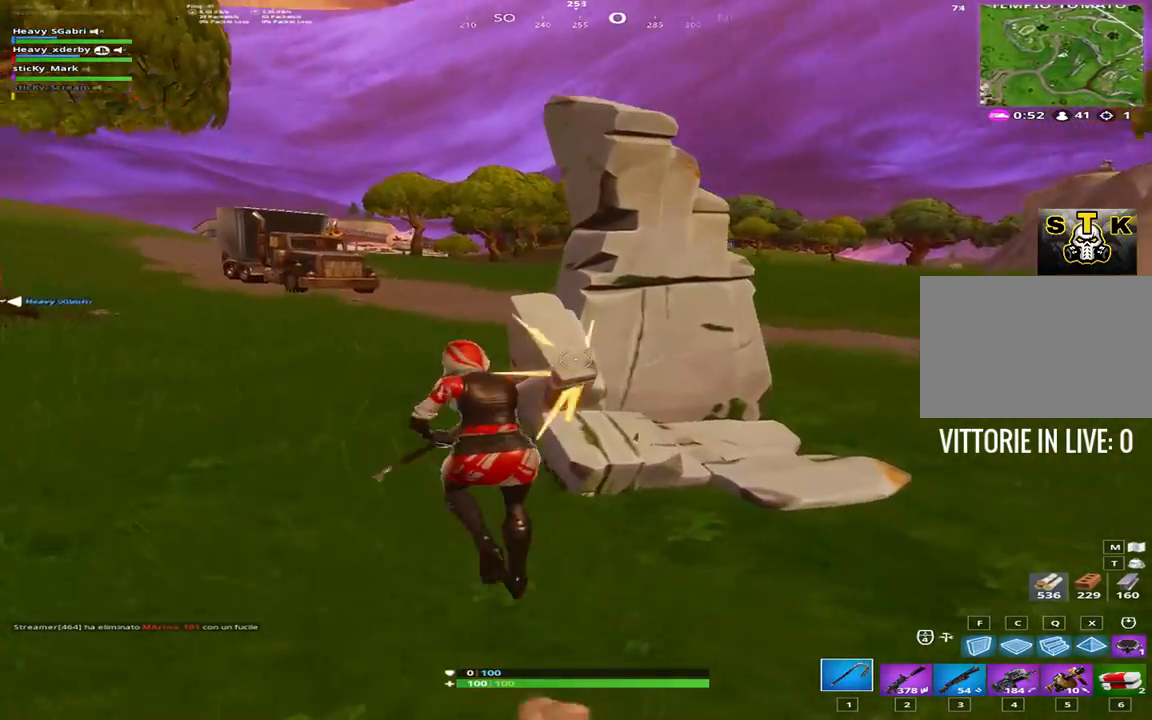
{"keys": ["d", "shift"], "events": [[33, "s", "down"], [133, "a", "up"], [217, "d", "down"], [417, "s", "up"]]}
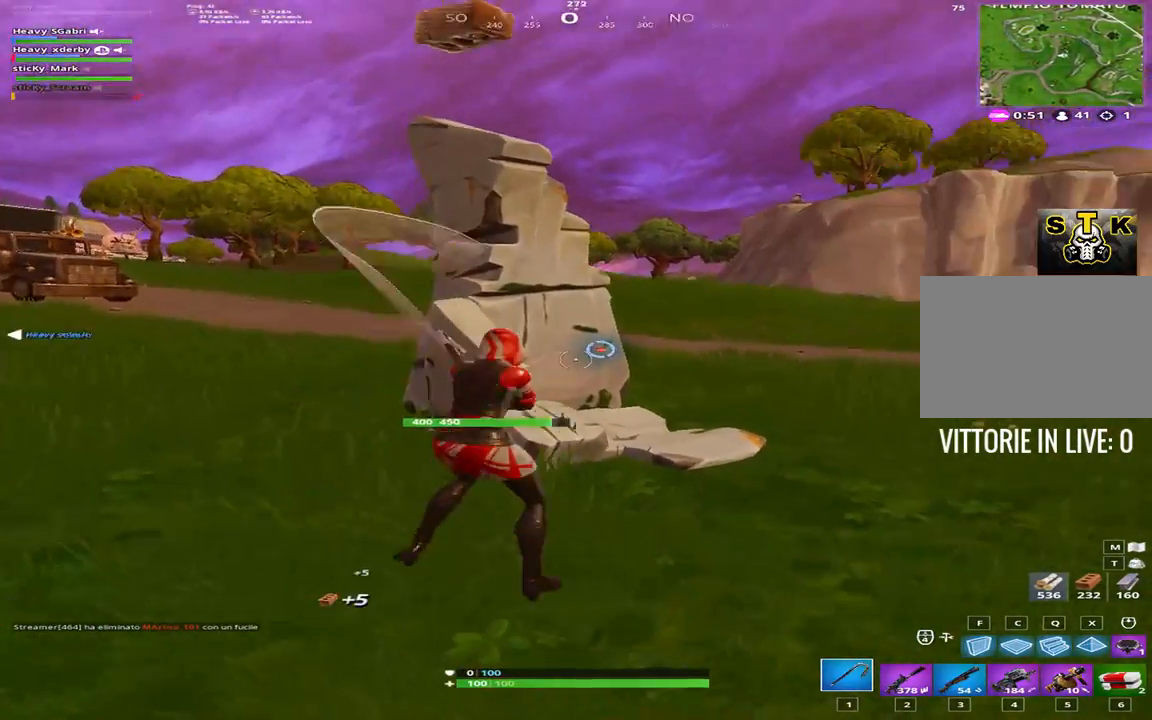
{"keys": ["a", "shift"], "events": [[383, "a", "down"], [383, "d", "up"]]}
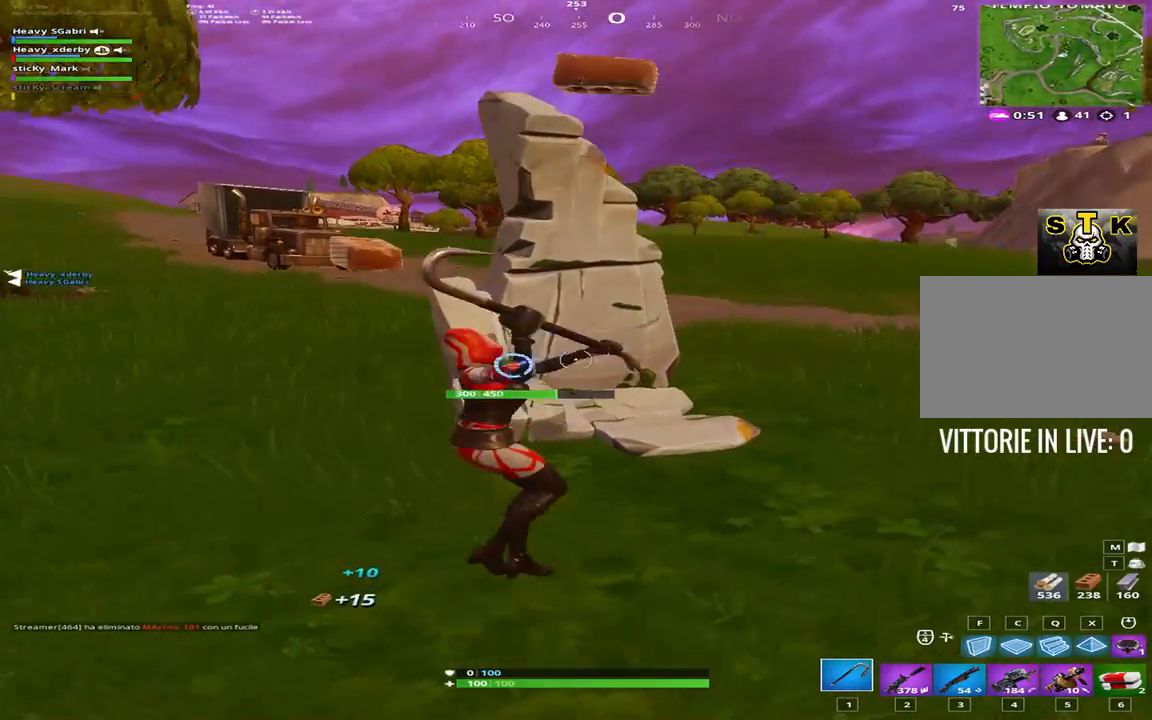
{"keys": ["a", "shift"], "events": []}
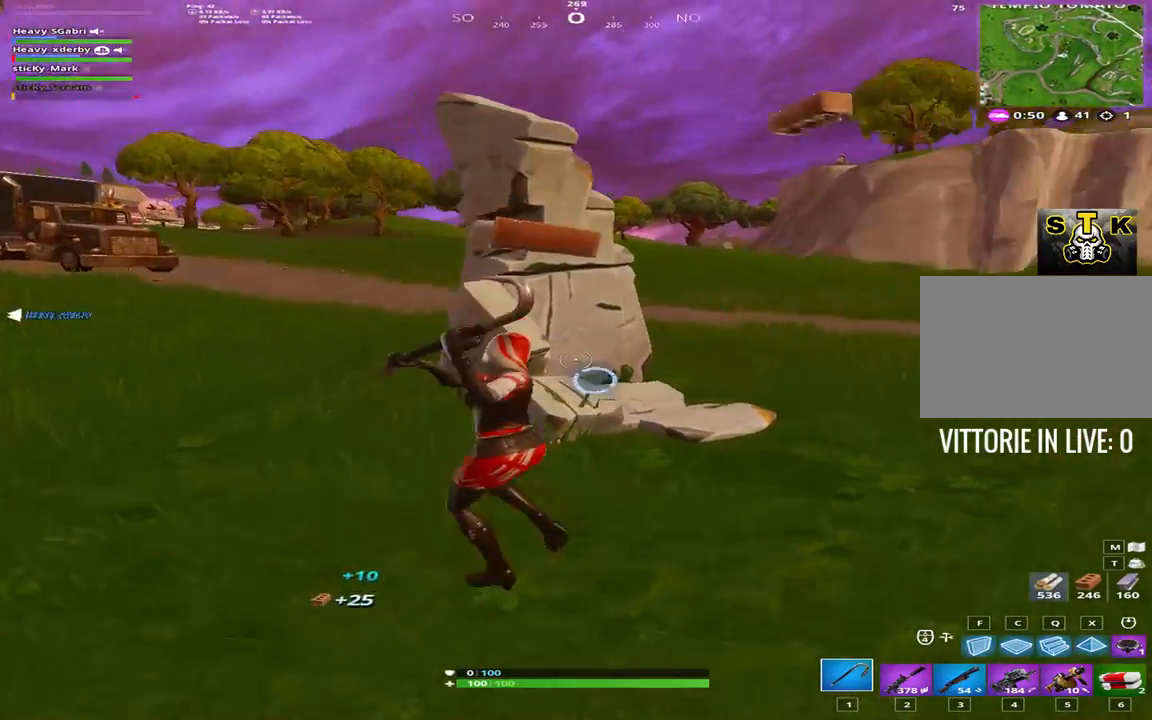
{"keys": ["a", "shift"], "events": [[133, "a", "up"], [133, "d", "down"], [367, "a", "down"], [367, "d", "up"]]}
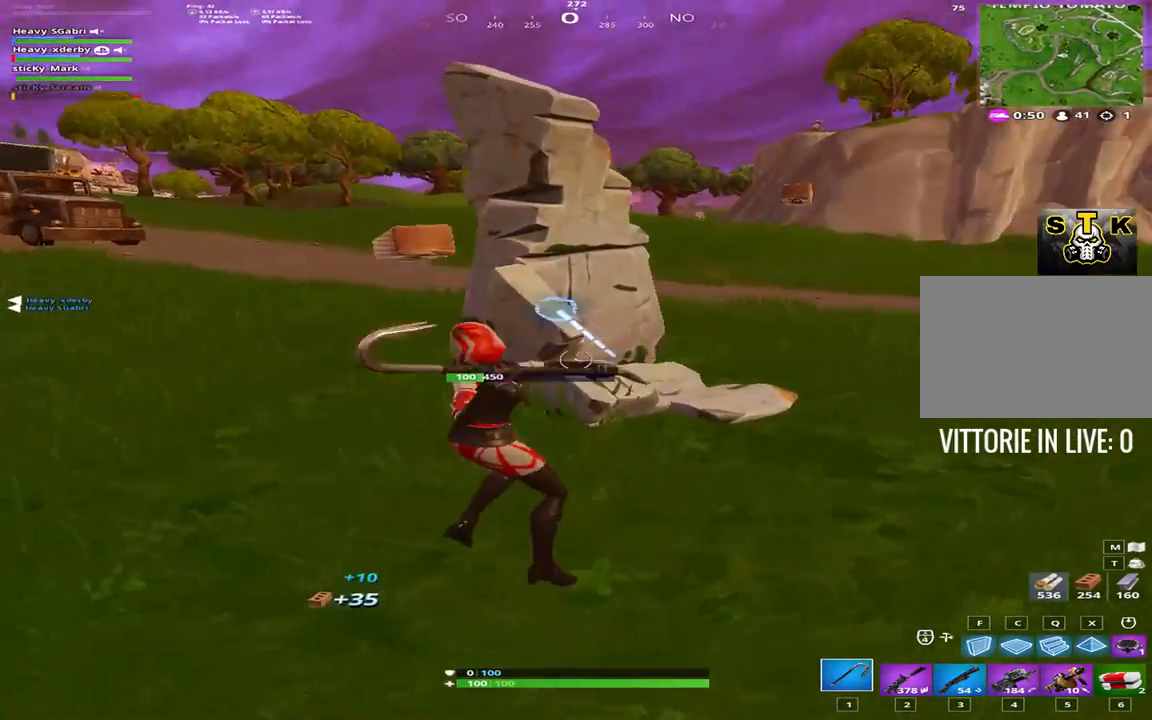
{"keys": ["2", "a", "shift", "w"], "events": [[333, "w", "down"], [433, "2", "down"]]}
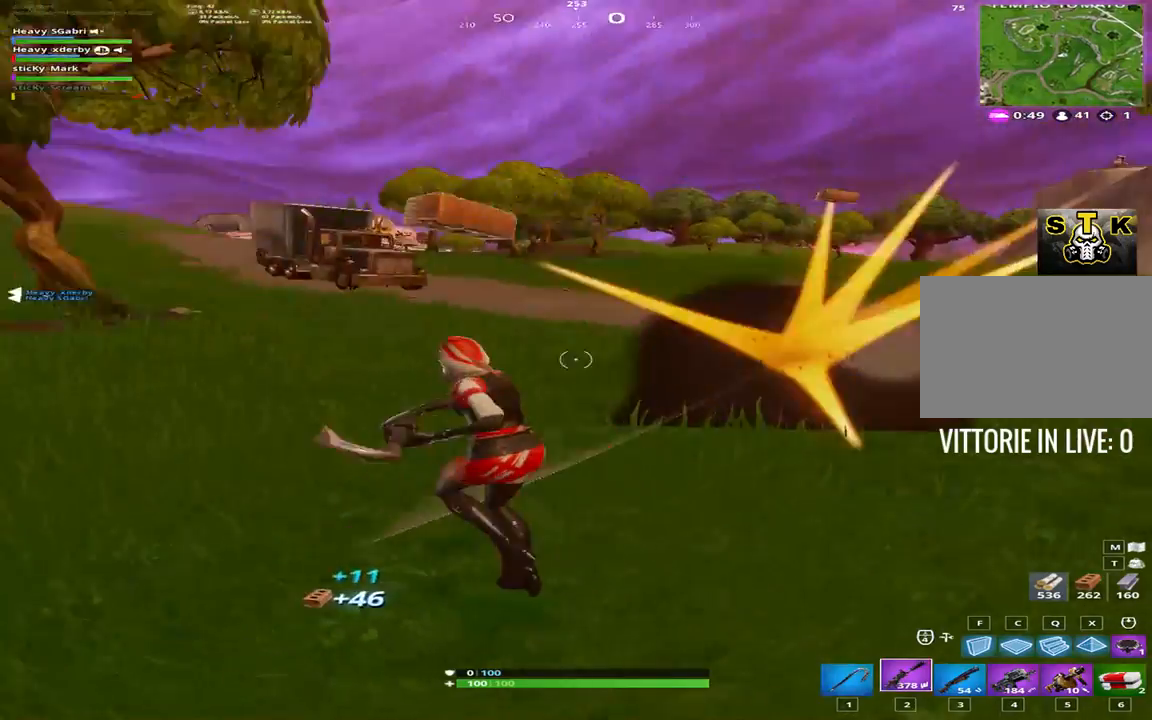
{"keys": ["shift", "w"], "events": [[33, "2", "up"], [100, "1", "down"], [350, "1", "up"], [450, "a", "up"]]}
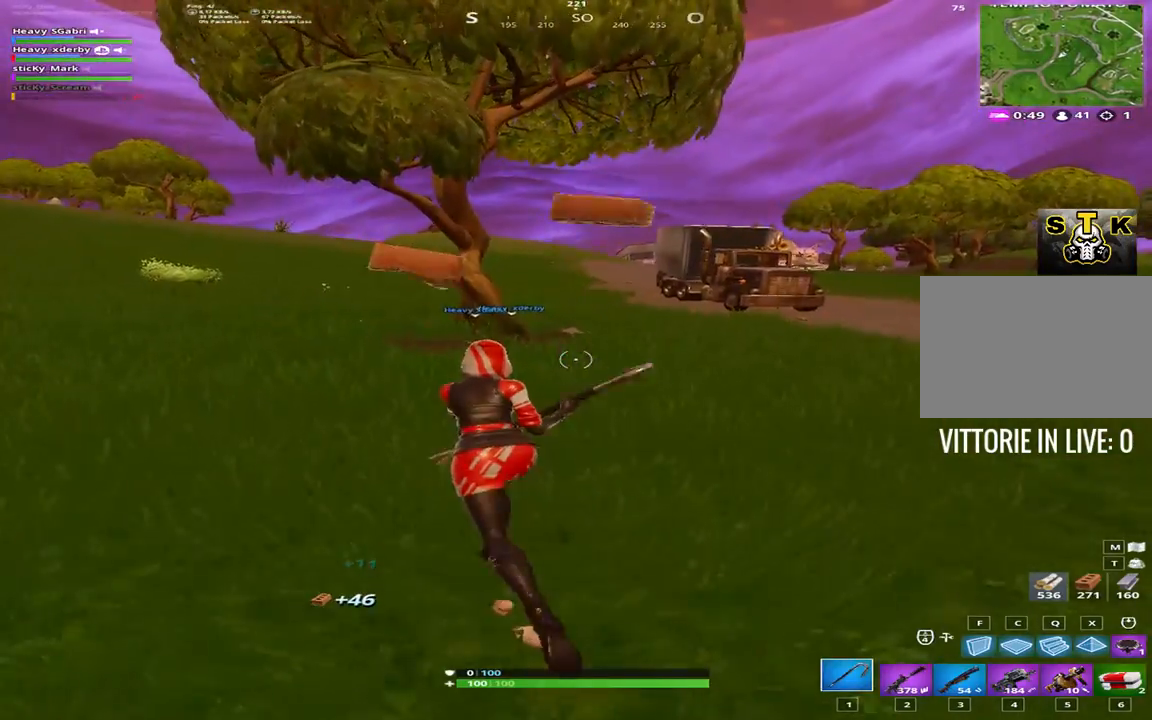
{"keys": ["a", "shift", "w"], "events": [[183, "a", "down"], [183, "space", "down"], [350, "space", "up"]]}
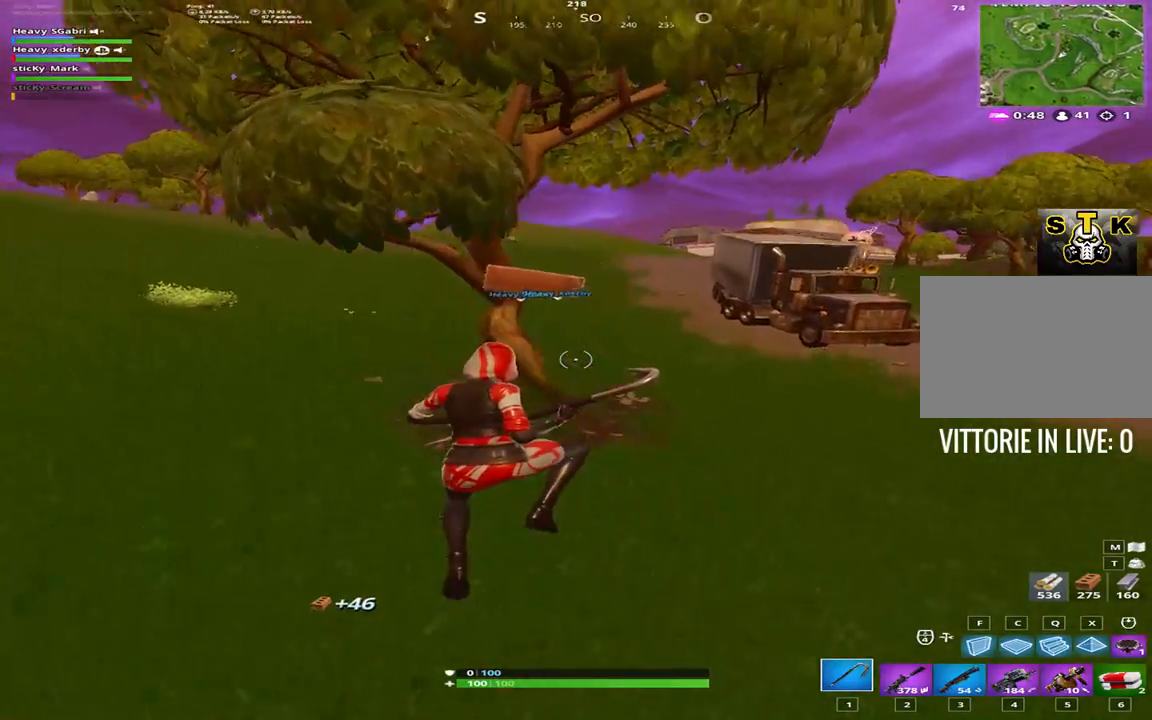
{"keys": ["shift", "w"], "events": [[150, "a", "up"]]}
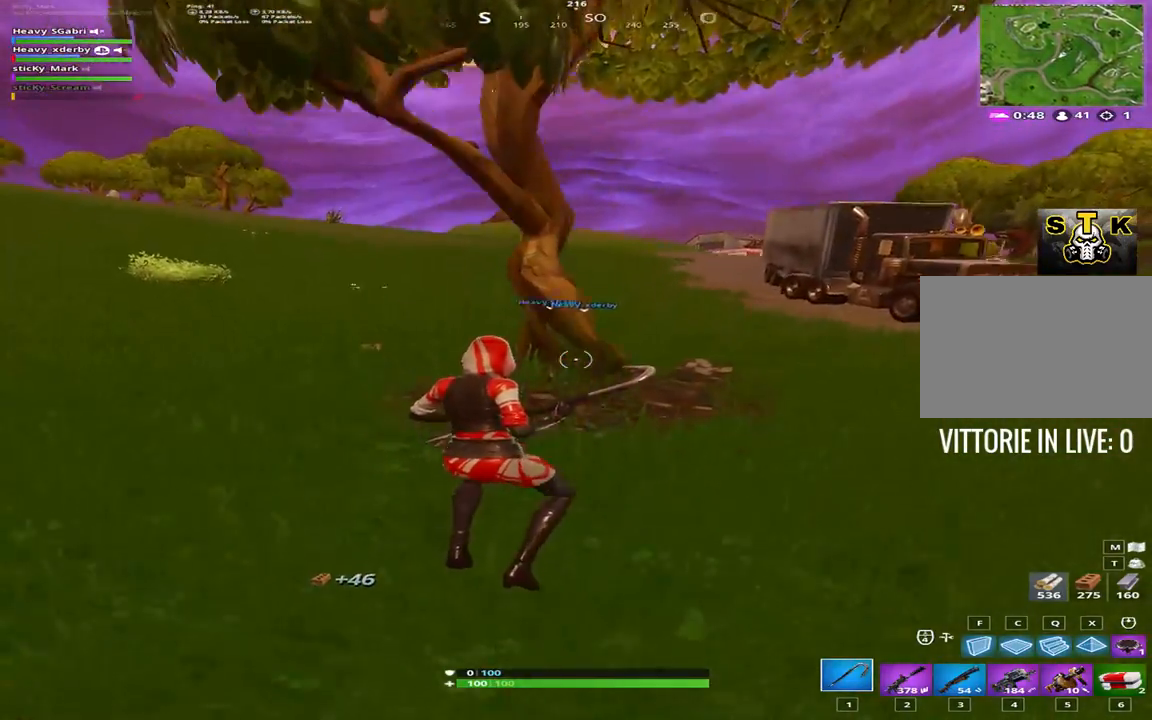
{"keys": ["a", "shift", "w"], "events": [[117, "a", "down"], [250, "a", "up"], [450, "a", "down"]]}